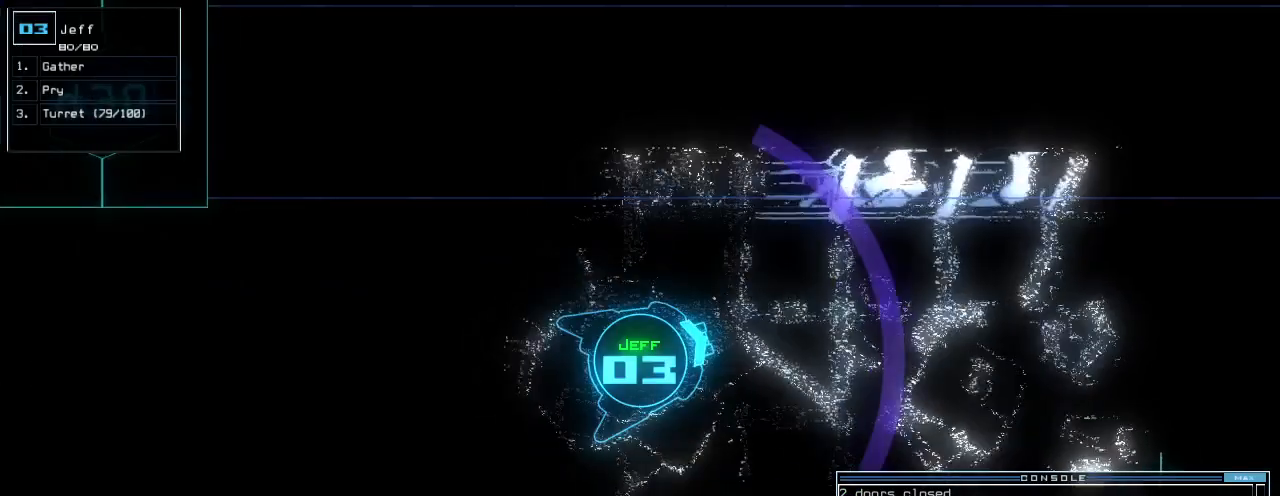
Gameplay with keyboard; each line is a JSON object with the keys held at the frame after it. "events" lists presses ("down") and releases ("up") of ".", "0", "1", "2", "3", "4", "5", "6", "7", "8", "9", "a", "b", "backspace", "c", "caps_lock", "comma", "ctrl_l", "ctrl_r", "d", "down", "e", "equals", "escape", "f", "f12", "g", "h", "i", "j", "k", "l", "left", "m", "minus", "n", "o", "p", "q", "quote", "r", "return", "right", "s", "semicolon", "shift_l", "shift_r", "space", "t", "tab", "tilde", "u", "up", "v", "w", "x", "y" and "z" between this image and that frame as [ms after this image, input, new state], when the widget could be followed in between. No other keys are recorded. Mouse input is not recorded. Not read: other_keys.
{"keys": ["up"], "events": [[20, "right", "down"], [100, "right", "up"]]}
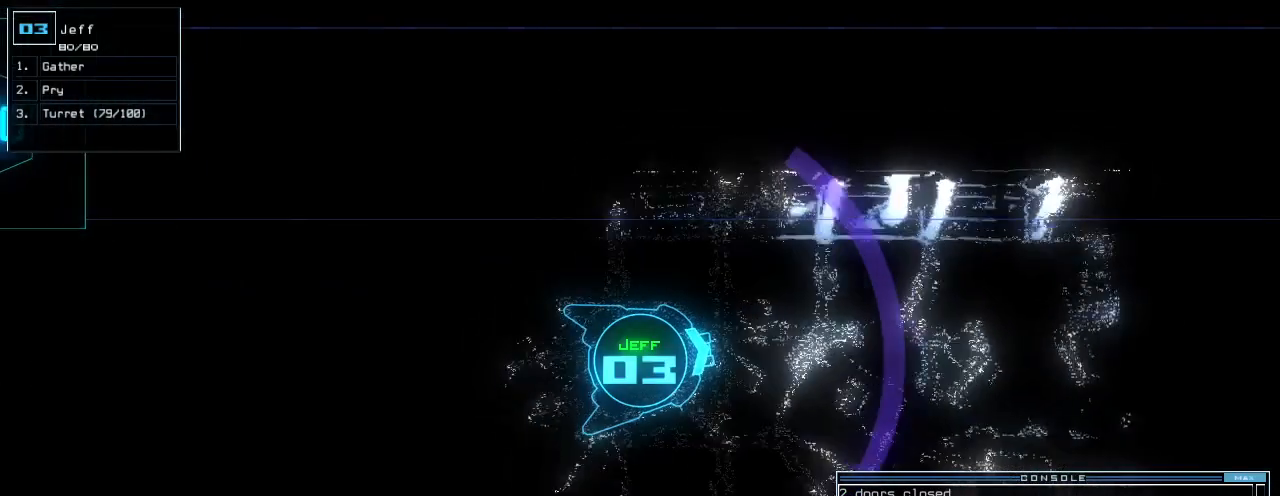
{"keys": ["up"]}
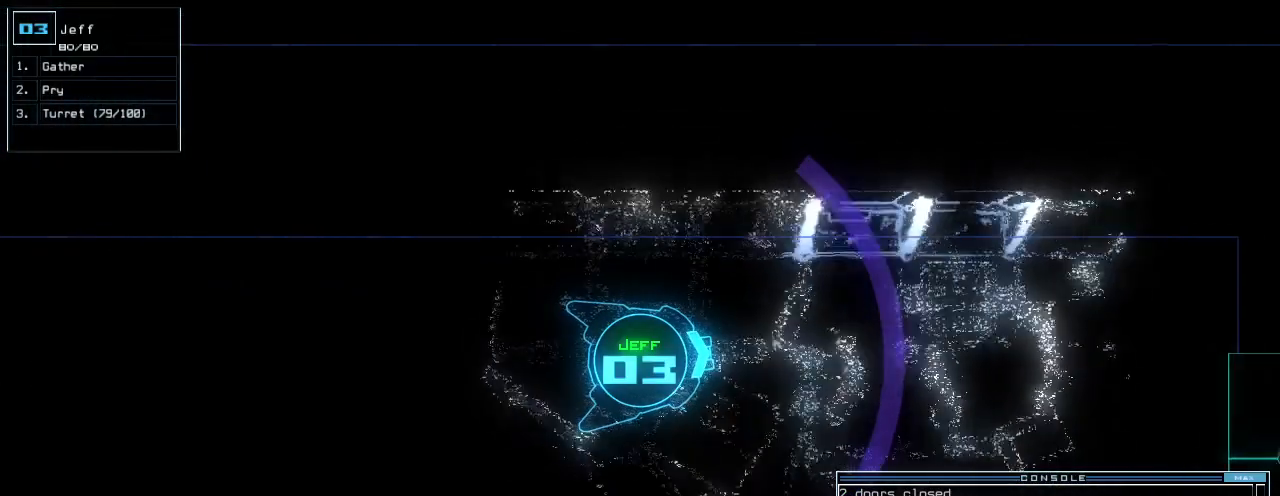
{"keys": ["right", "up"], "events": [[500, "right", "down"]]}
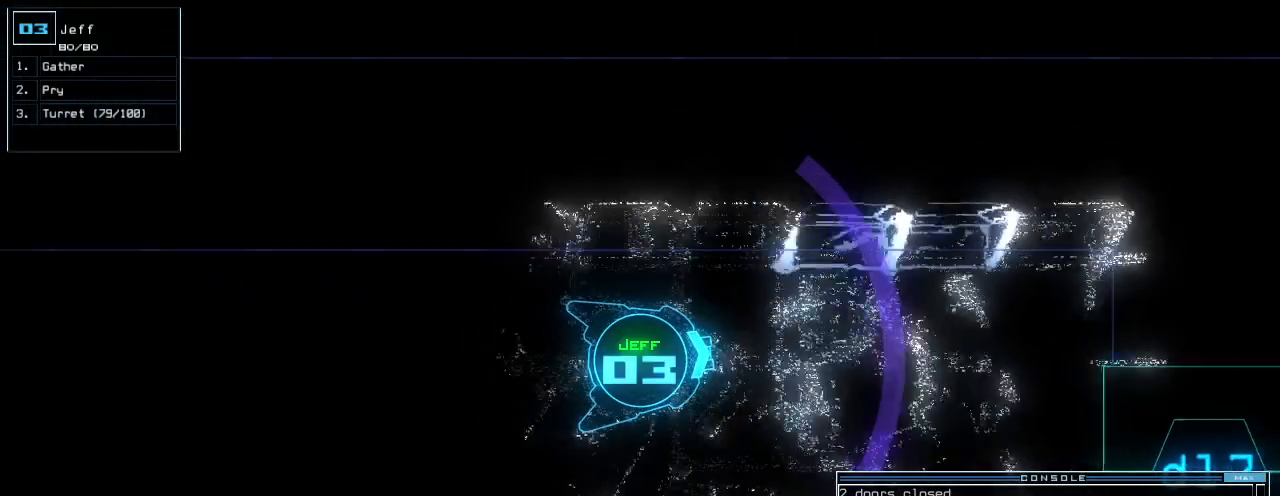
{"keys": ["up"], "events": [[80, "right", "up"]]}
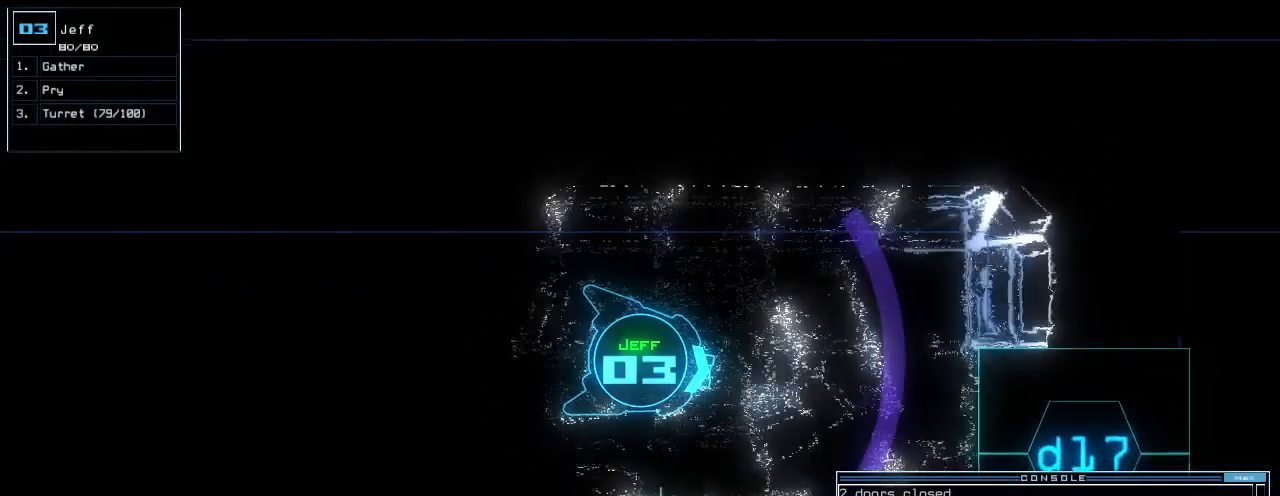
{"keys": ["up"], "events": []}
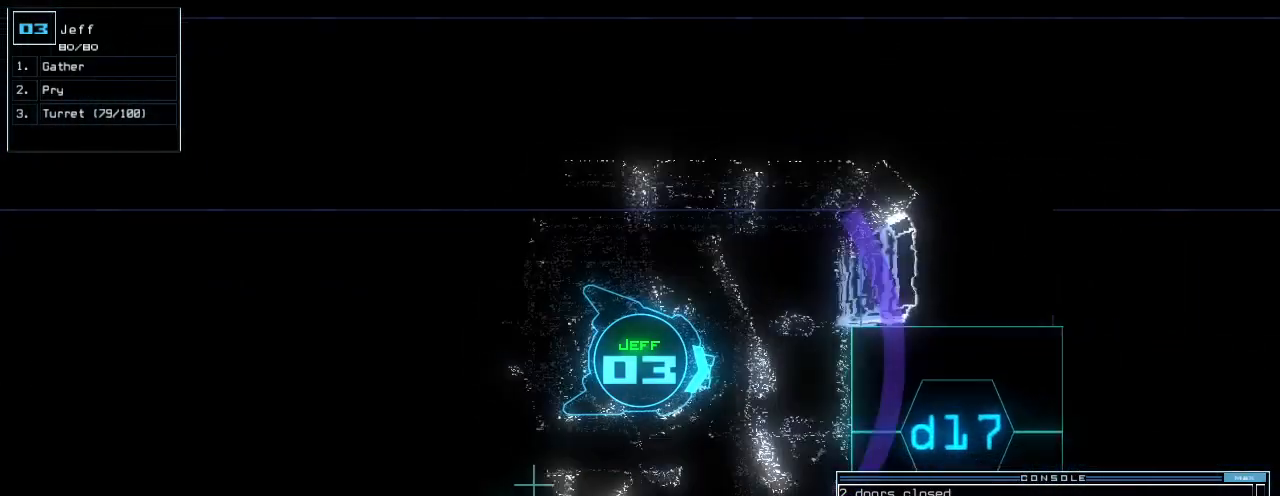
{"keys": [], "events": [[80, "up", "up"], [180, "space", "down"], [280, "right", "down"], [280, "space", "up"], [420, "right", "up"]]}
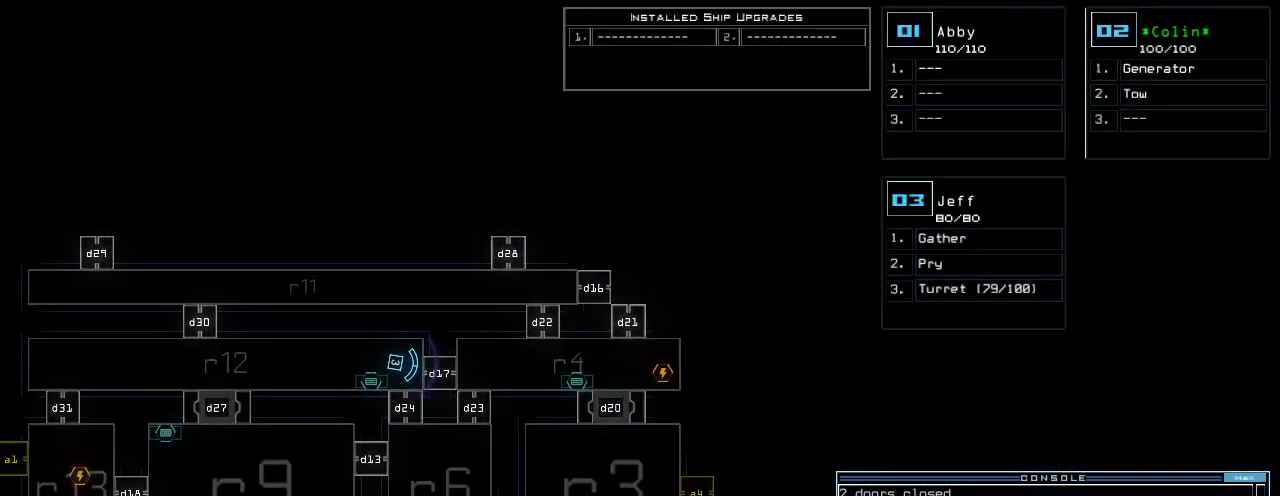
{"keys": [], "events": [[140, "down", "down"], [280, "down", "up"]]}
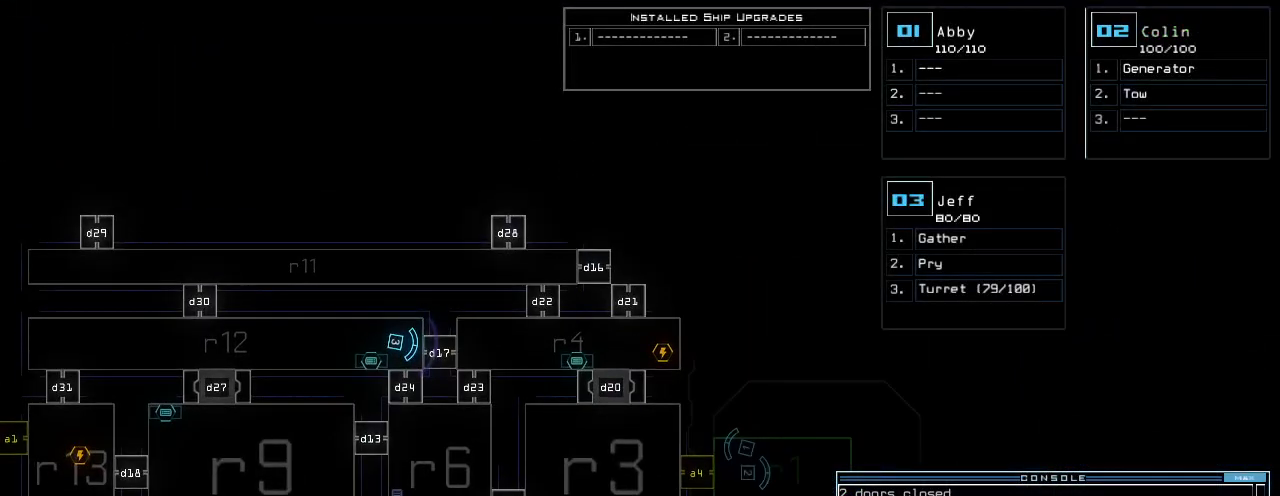
{"keys": [], "events": [[160, "a", "down"], [220, "r", "down"], [280, "a", "up"], [300, "r", "up"]]}
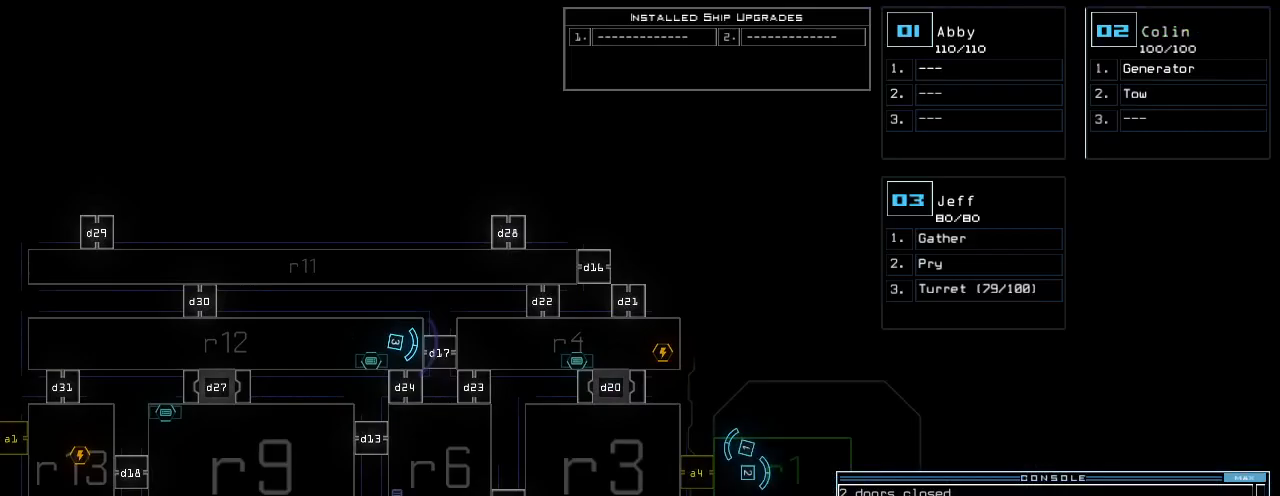
{"keys": ["left"], "events": [[340, "return", "down"], [400, "return", "up"], [440, "2", "down"], [500, "2", "up"], [500, "left", "down"]]}
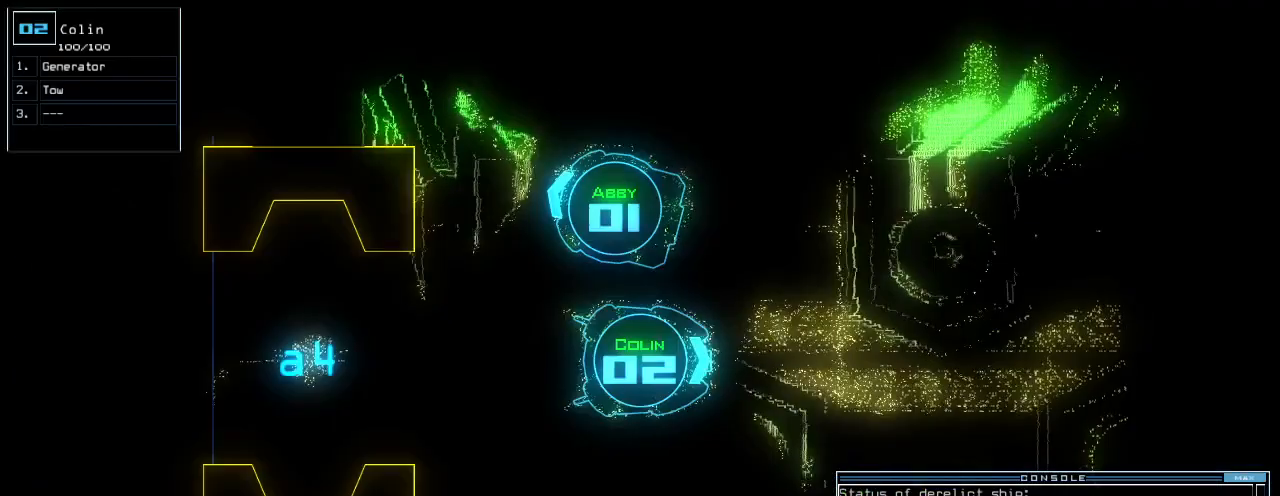
{"keys": ["left"], "events": [[140, "down", "down"], [420, "down", "up"]]}
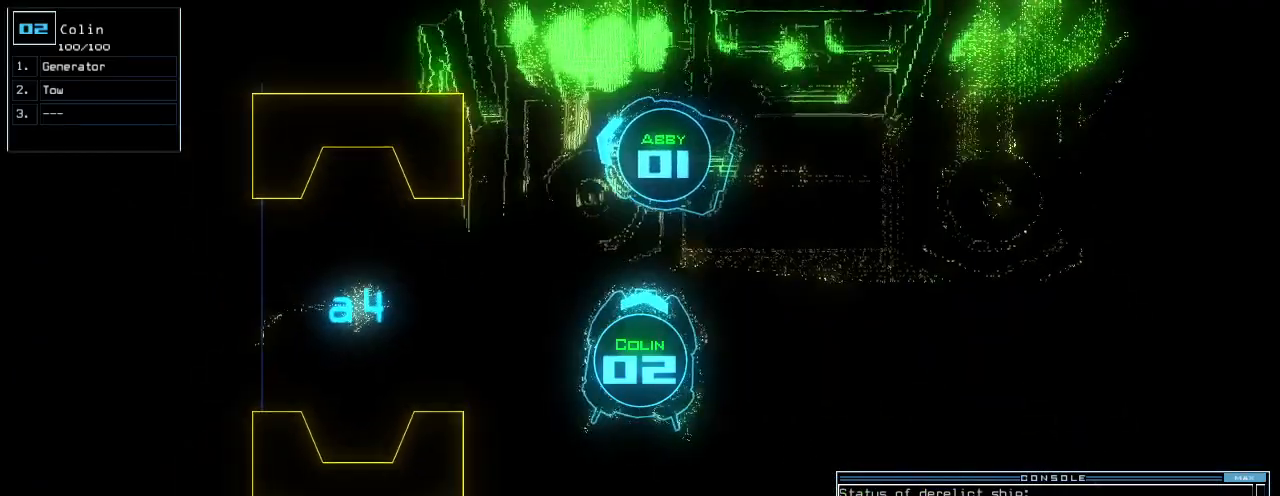
{"keys": ["up"], "events": [[20, "up", "down"], [480, "left", "up"]]}
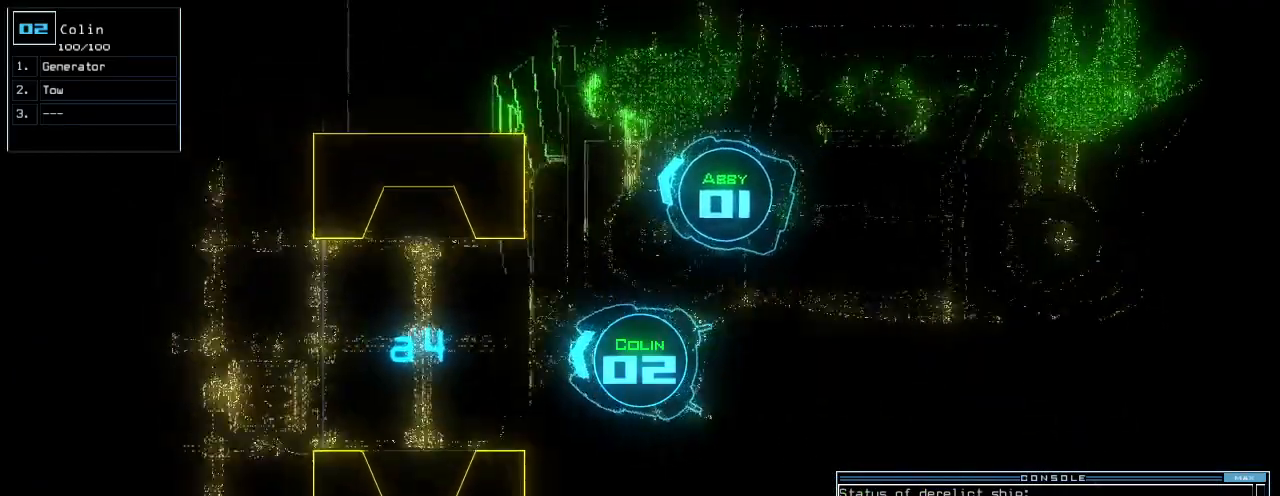
{"keys": ["up"], "events": []}
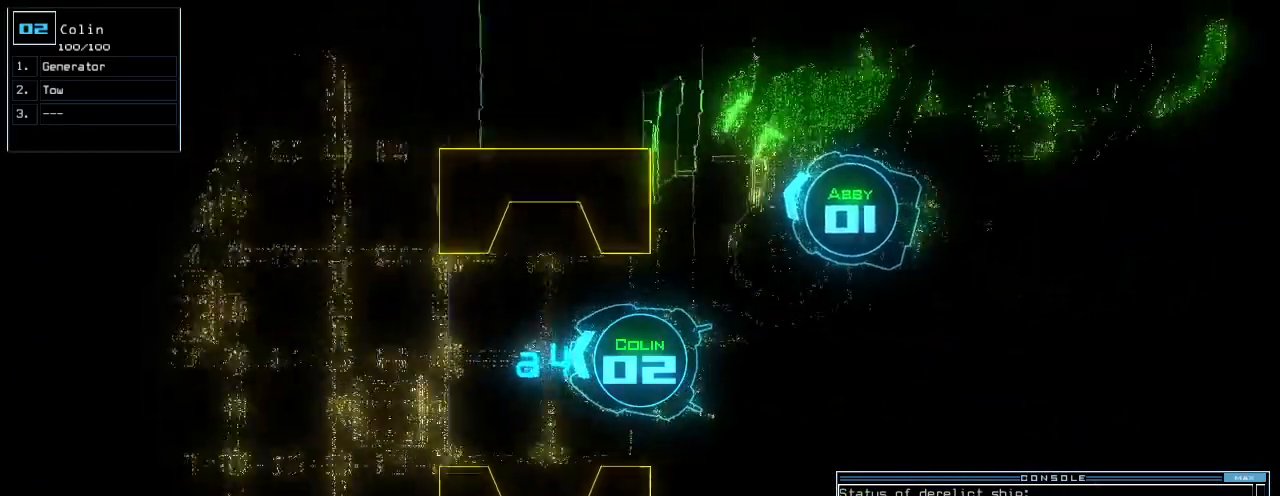
{"keys": ["up"], "events": []}
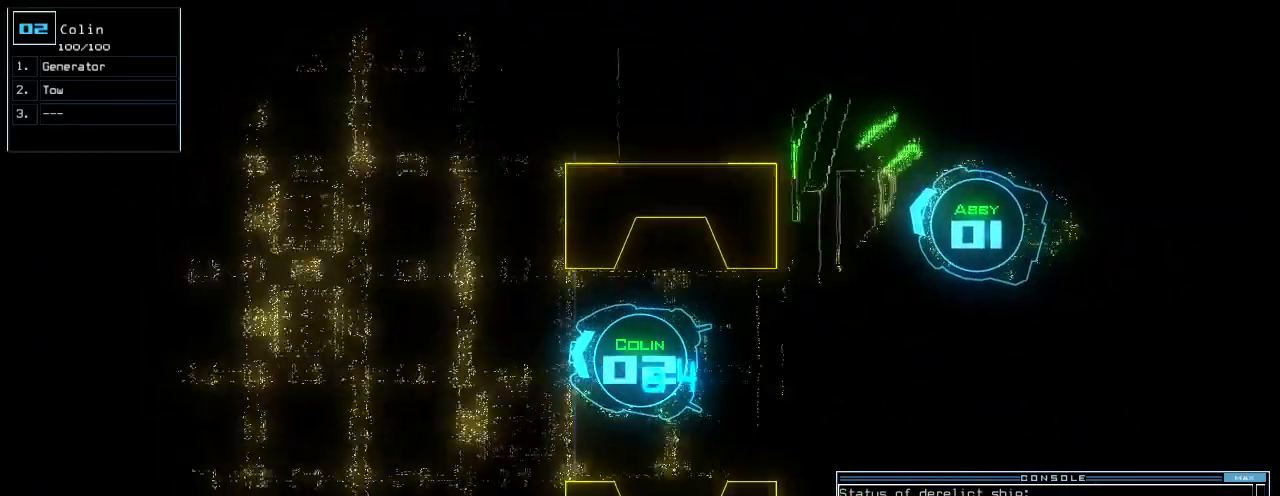
{"keys": ["up"], "events": [[300, "right", "down"], [360, "right", "up"]]}
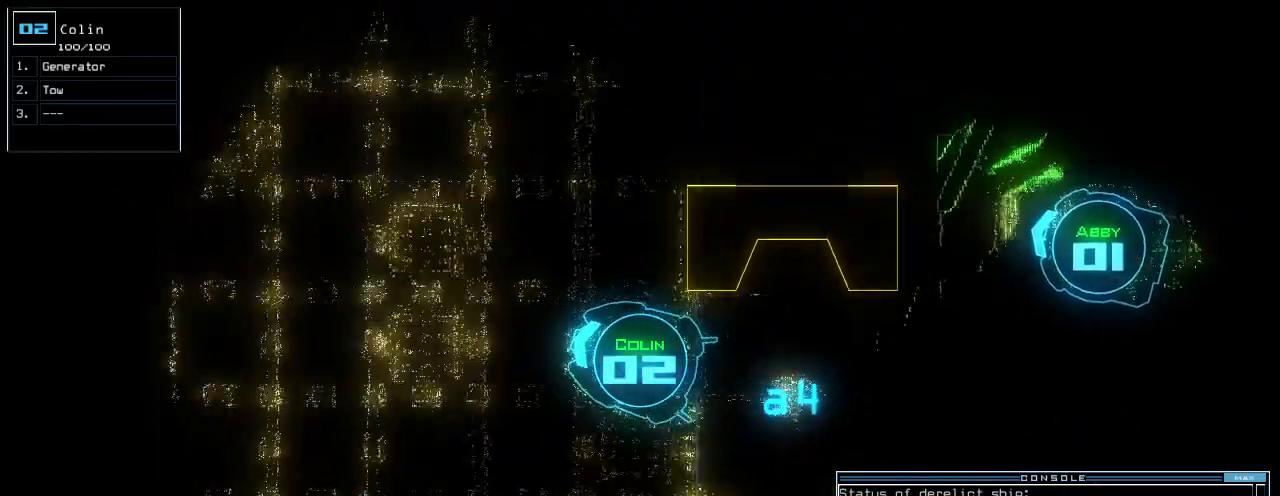
{"keys": ["up"], "events": []}
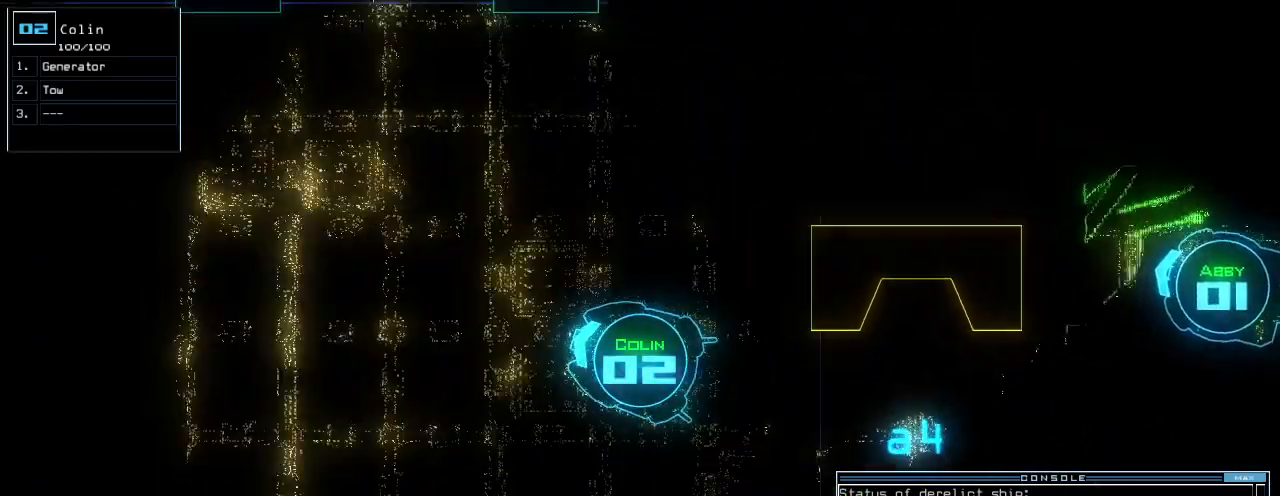
{"keys": ["right", "up"], "events": [[140, "right", "down"], [180, "right", "up"], [440, "right", "down"]]}
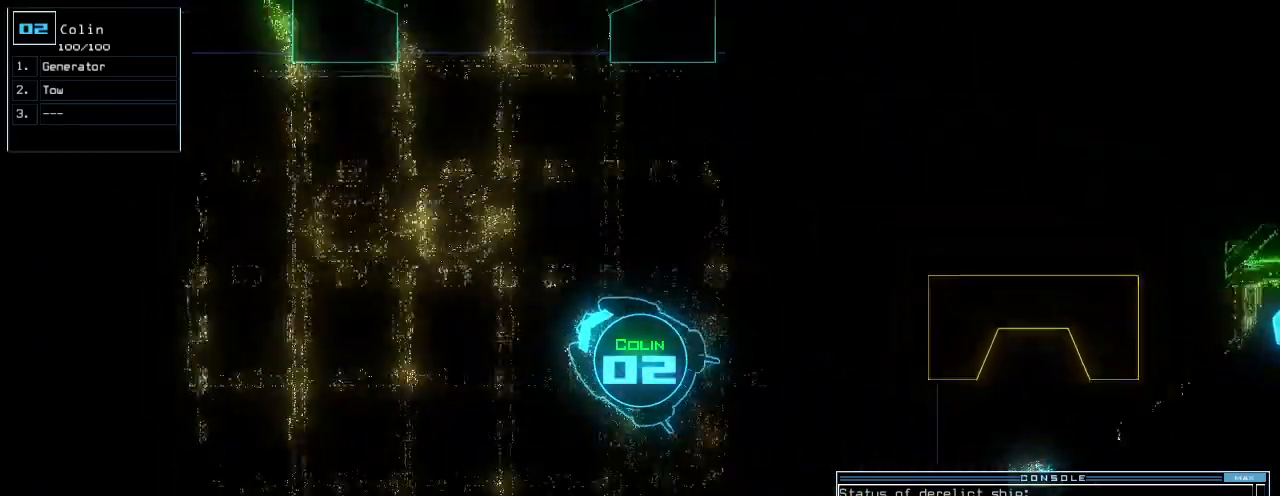
{"keys": ["up"], "events": [[120, "right", "up"]]}
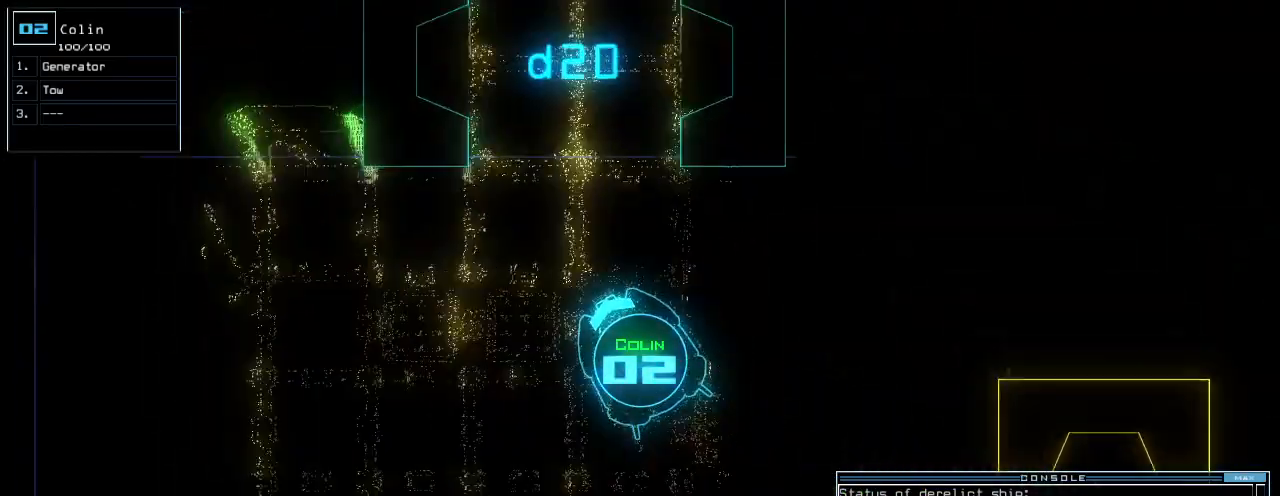
{"keys": ["up"], "events": [[40, "right", "down"], [80, "right", "up"], [280, "right", "down"], [340, "right", "up"]]}
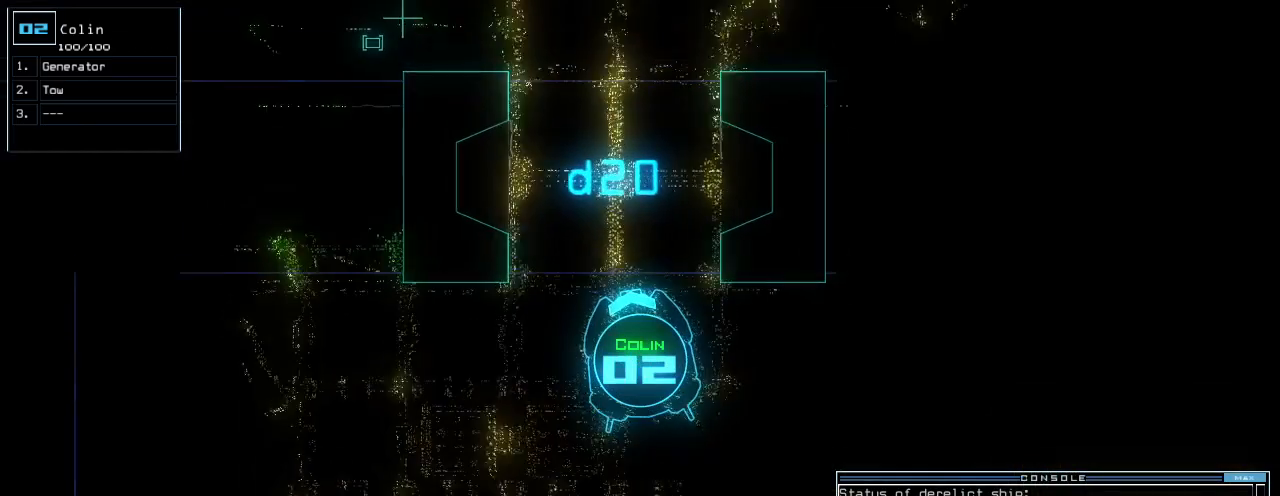
{"keys": ["up"], "events": []}
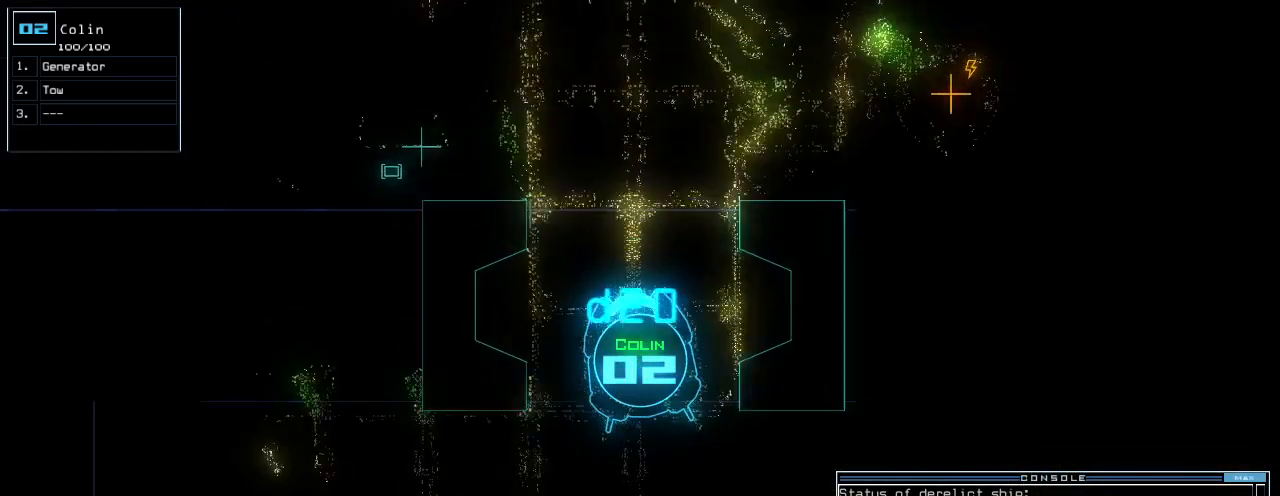
{"keys": ["up"], "events": [[400, "right", "down"], [480, "right", "up"]]}
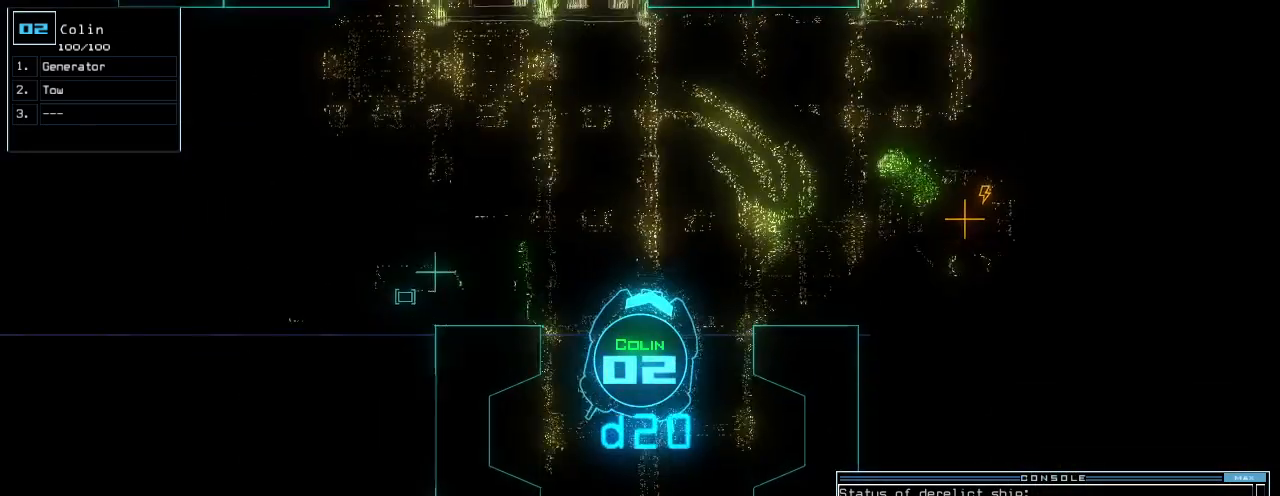
{"keys": ["right", "up"], "events": [[60, "right", "down"], [160, "right", "up"], [300, "right", "down"], [400, "right", "up"], [480, "right", "down"]]}
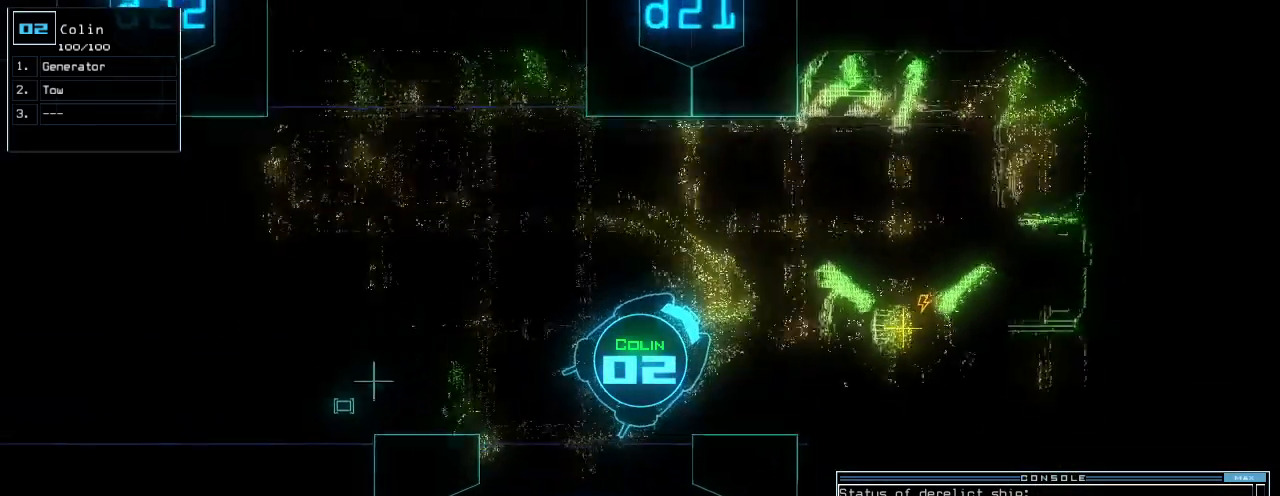
{"keys": []}